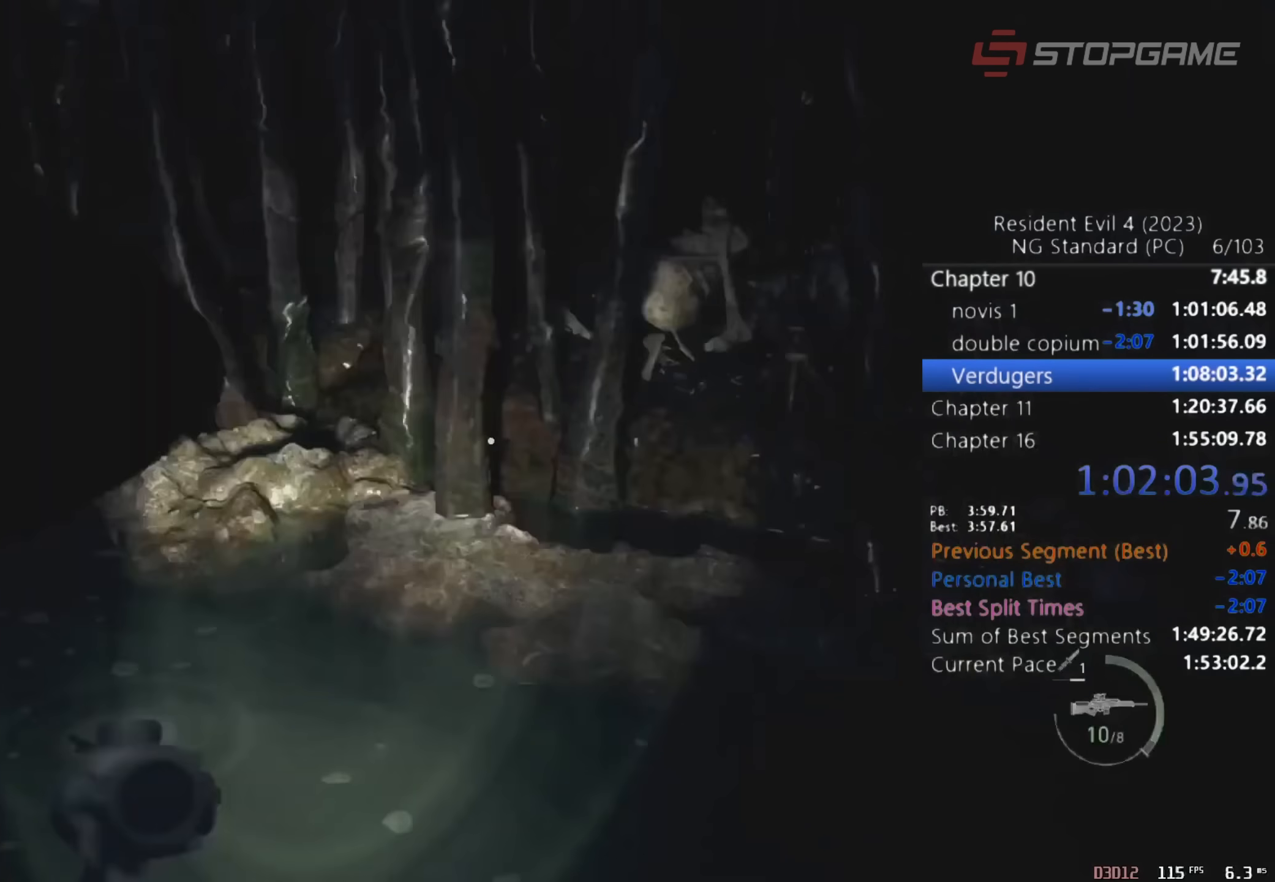
Gameplay with keyboard and mouse; each line is a JSON object with the keys and mouse buttons held at the frame after it. "events" lists presses ("down") and releases ("up") of "1", "2", "3", "4", "5", "a", "alt", "c", "caps_lock", "ctrl", "d", "e", "q", "r", "return", "s", "shift", "space", "t", "tab", "v", "w", "x", "z" and "mouse_wheel" between this image and that frame as [ms after this image, input, new state], when the widget could be followed in between. "mouse_wheel" = the "wheel" button of the "mouse" list. No other keys are recorded. "wheel" means that the mouse wheel is clicked or scrolled. Not read: mouse_move.
{"keys": [], "mouse": [], "events": []}
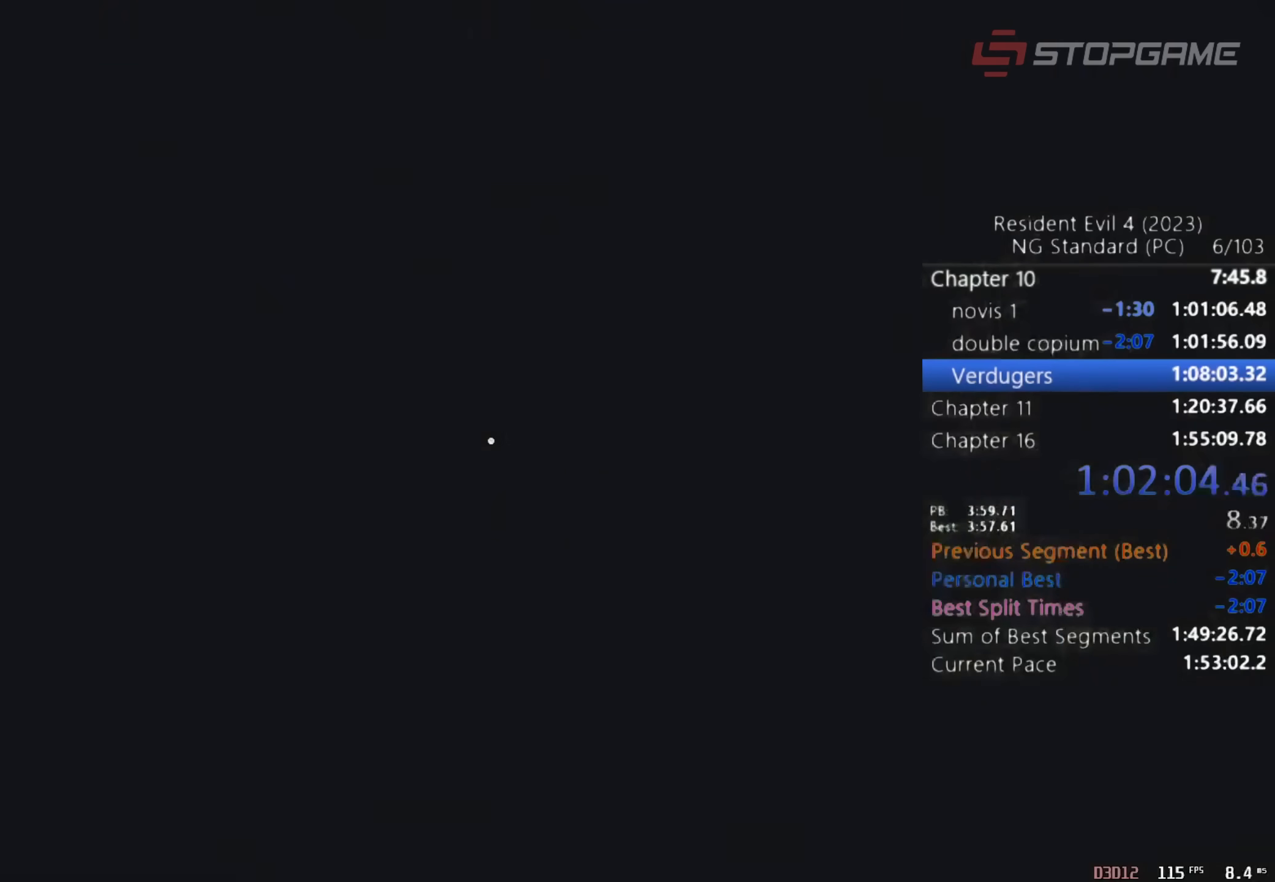
{"keys": ["w"], "mouse": [], "events": [[500, "w", "down"]]}
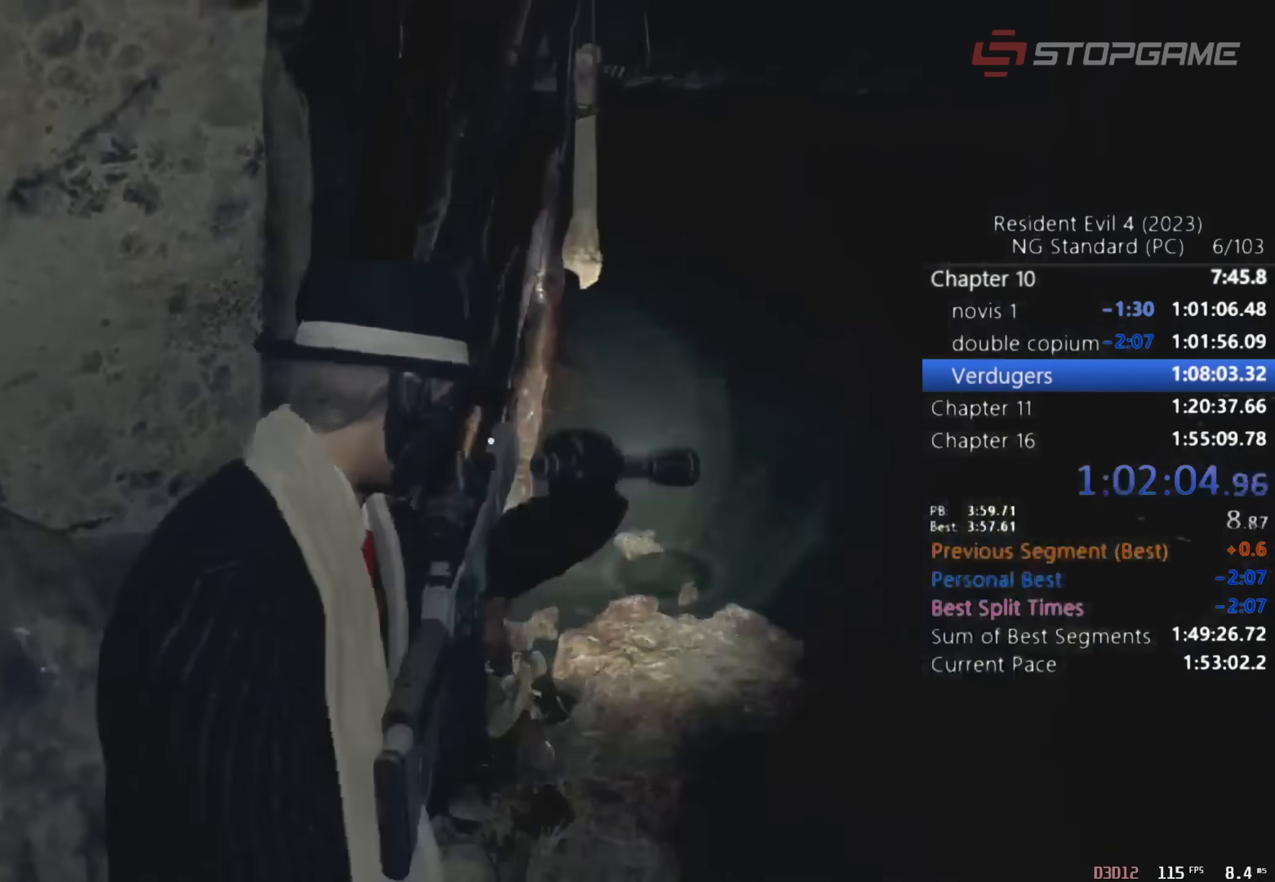
{"keys": [], "mouse": [], "events": [[100, "d", "down"], [133, "d", "up"], [333, "w", "up"]]}
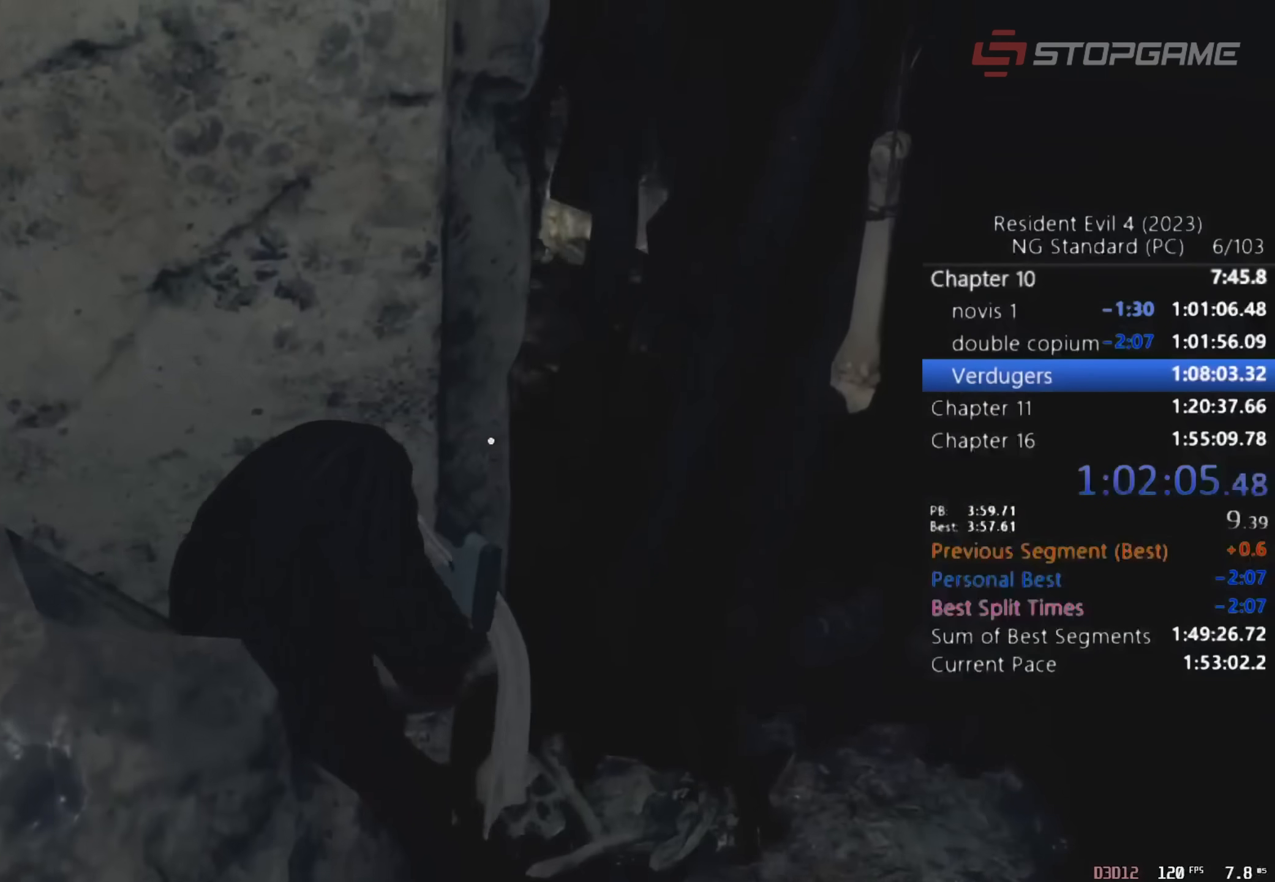
{"keys": ["shift", "w"], "mouse": [], "events": [[67, "w", "down"], [200, "shift", "down"]]}
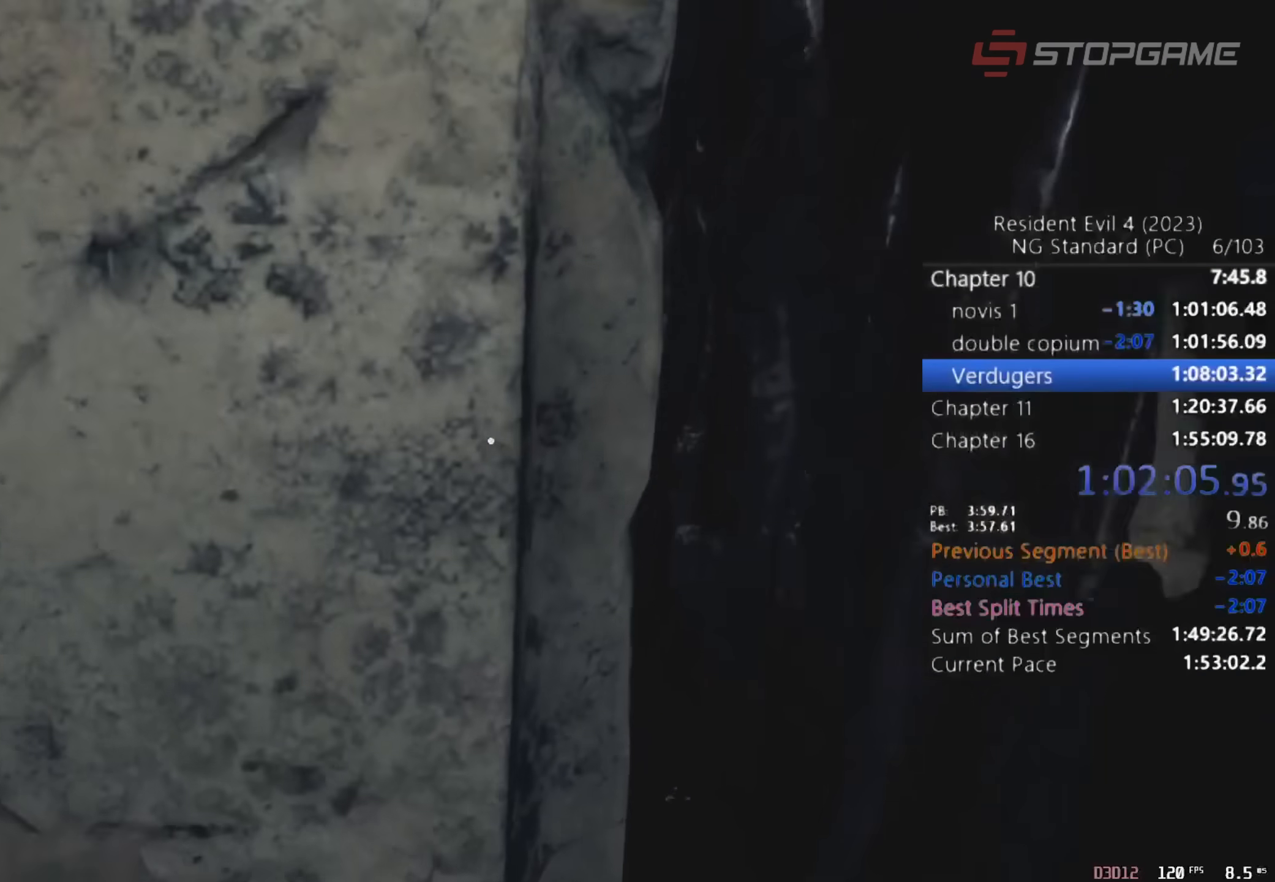
{"keys": ["shift", "w"], "mouse": [], "events": [[117, "a", "down"], [217, "a", "up"]]}
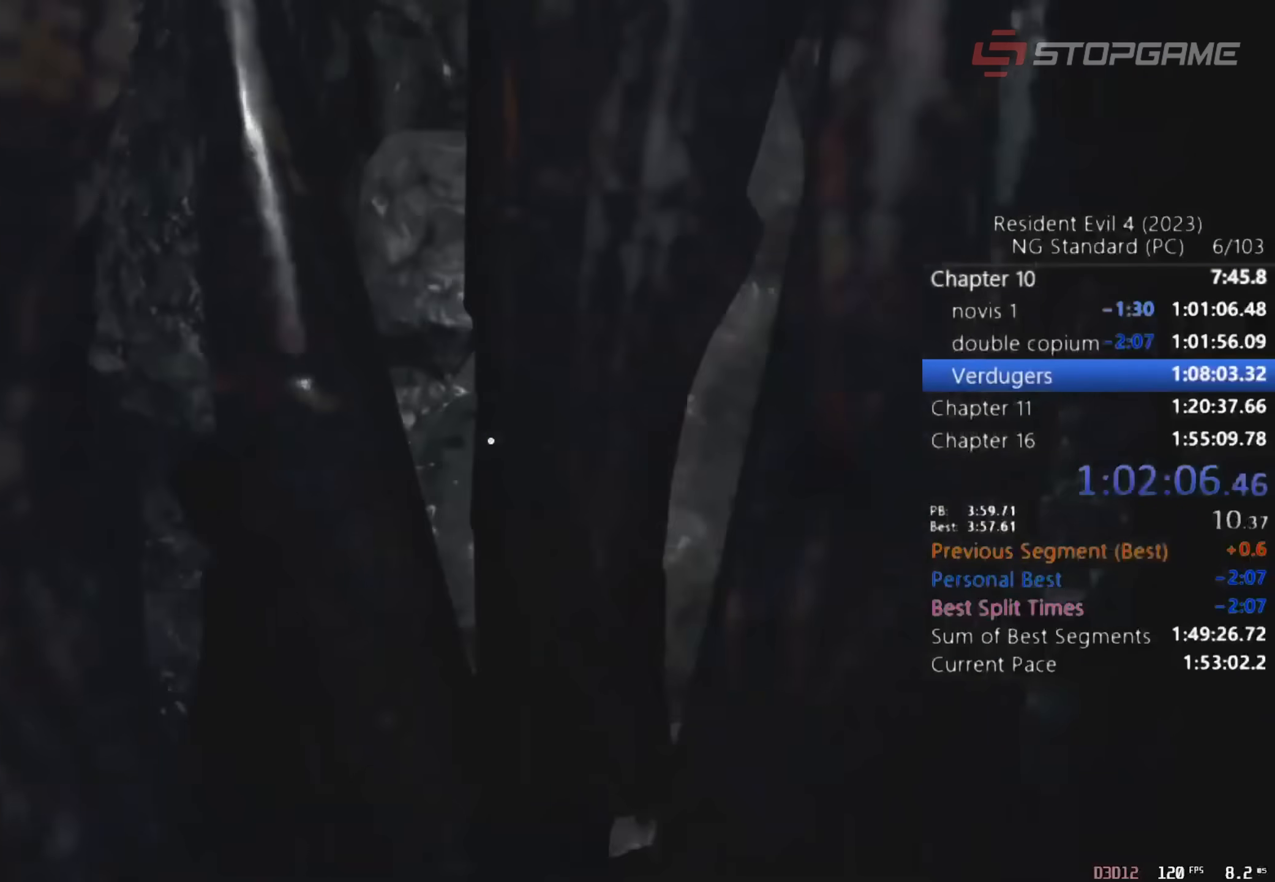
{"keys": ["shift", "w"], "mouse": [], "events": [[133, "a", "down"], [233, "a", "up"]]}
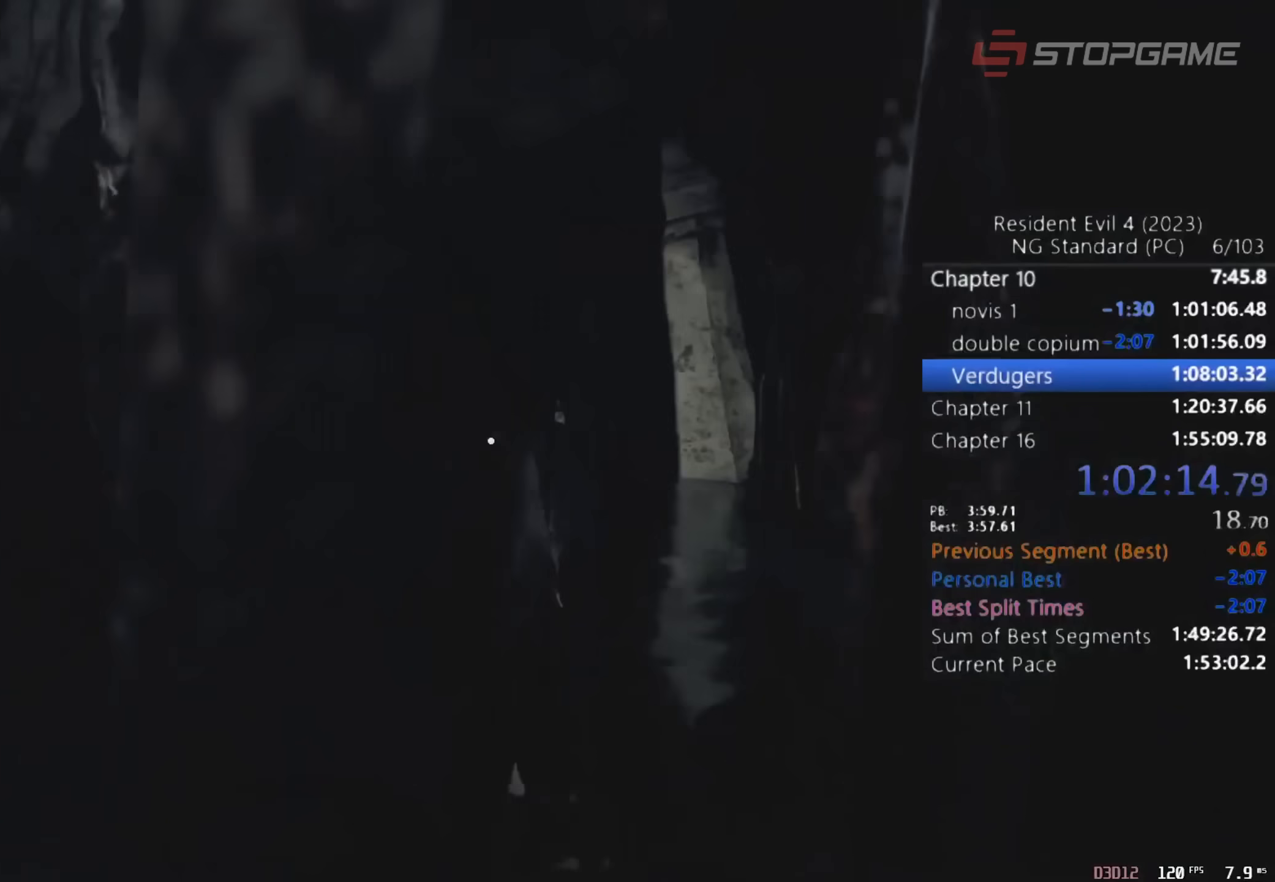
{"keys": ["shift", "w"], "mouse": [], "events": []}